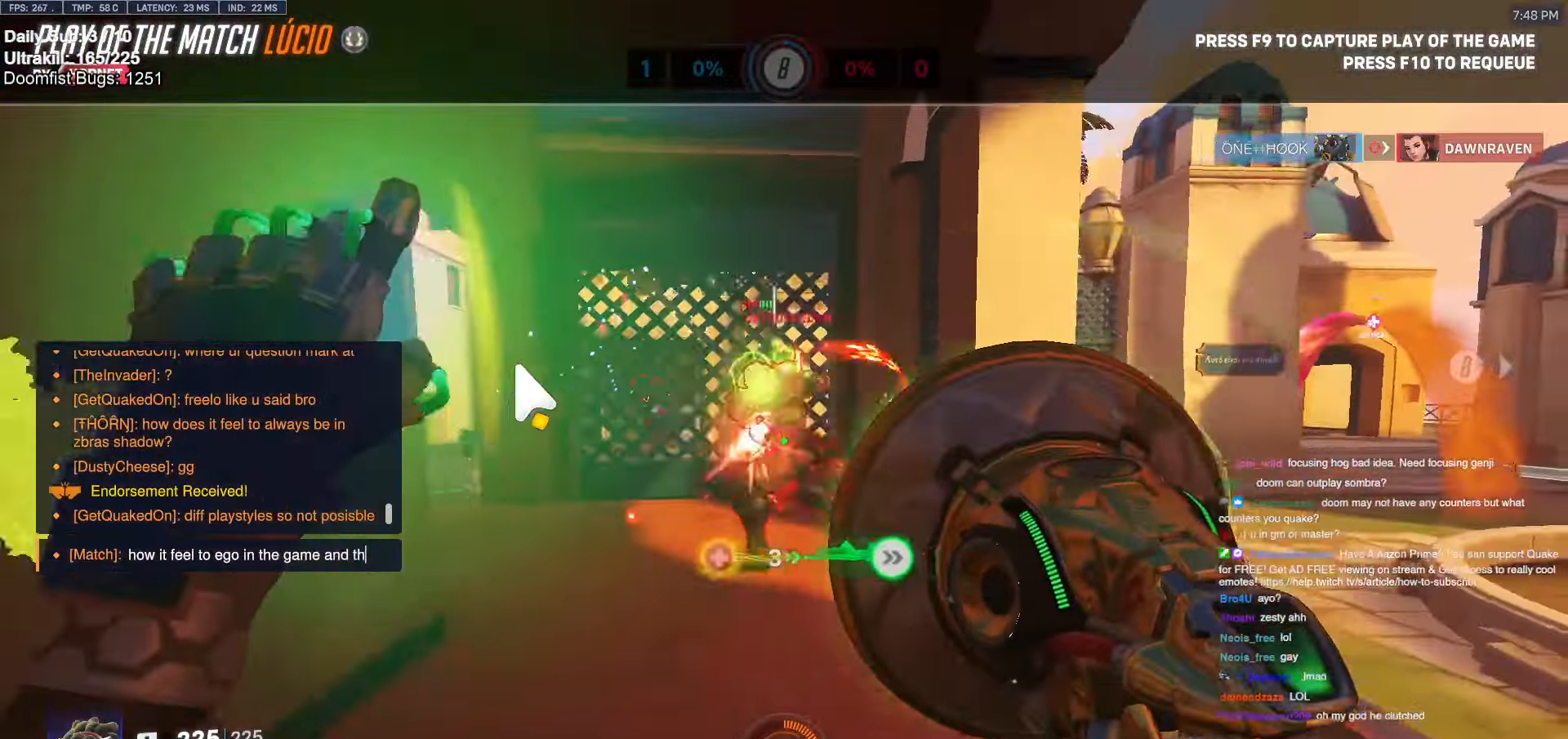
Gameplay with keyboard and mouse; each line is a JSON object with the keys and mouse buttons held at the frame after it. "events" lists presses ("down") and releases ("up") of "a", "ctrl", "d", "e", "f", "melee", "q", "r", "s", "shift", "space", "w", "mouse_left" and "mouse_right" between this image and that frame as [ms after this image, input, new state], when the widget could be followed in between. "mouse_left", "mouse_right" = the "left", "right" buttons of the "mouse" list. No other keys are recorded. Mouse movement is not recorded. Key names are as the overlay labels them; some are game actions (e.g. jump) rather than physical keys.
{"keys": ["s"], "mouse": [], "events": [[50, "e", "down"], [100, "e", "up"], [183, "space", "down"], [233, "space", "up"], [416, "s", "down"]]}
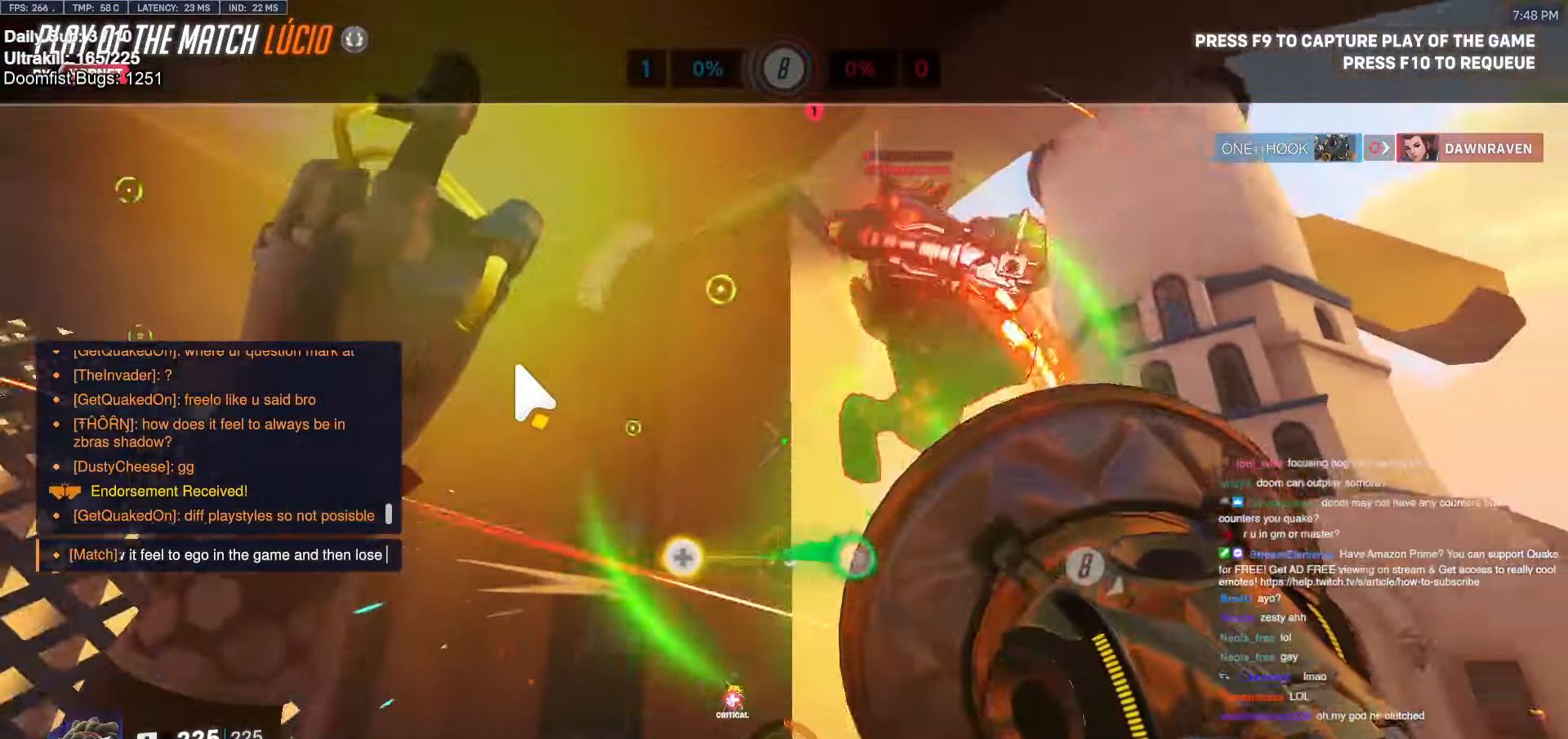
{"keys": [], "mouse": [], "events": [[16, "e", "down"], [16, "s", "up"], [16, "space", "down"], [66, "e", "up"], [116, "a", "down"], [116, "space", "up"], [200, "a", "up"], [200, "f", "down"], [250, "f", "up"], [350, "e", "down"], [483, "e", "up"]]}
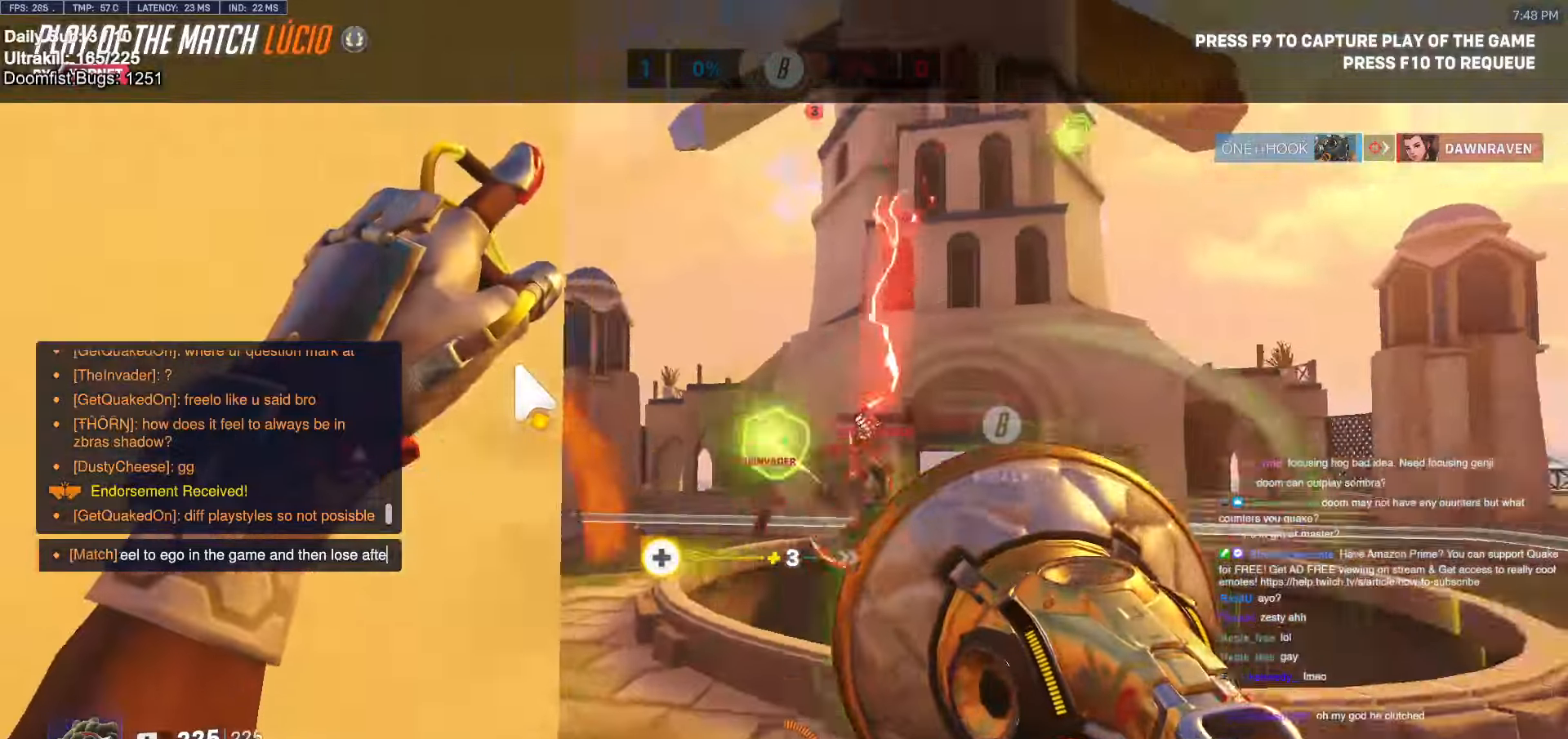
{"keys": ["s"], "mouse": [], "events": [[33, "r", "down"], [116, "r", "up"], [166, "w", "down"], [216, "a", "down"], [266, "w", "up"], [316, "a", "up"], [316, "r", "down"], [366, "r", "up"], [450, "d", "down"], [450, "s", "down"], [500, "d", "up"]]}
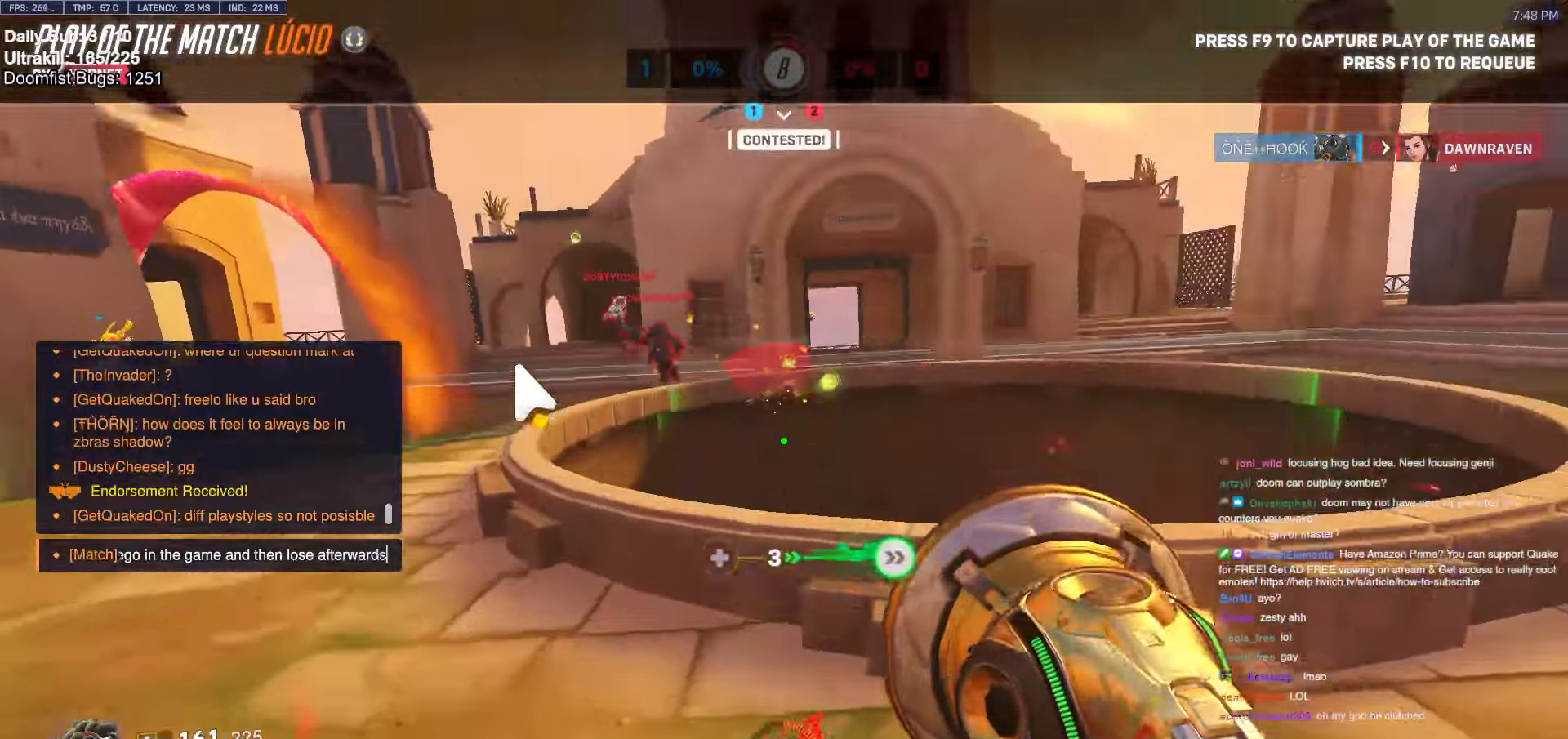
{"keys": [], "mouse": [], "events": [[50, "s", "up"]]}
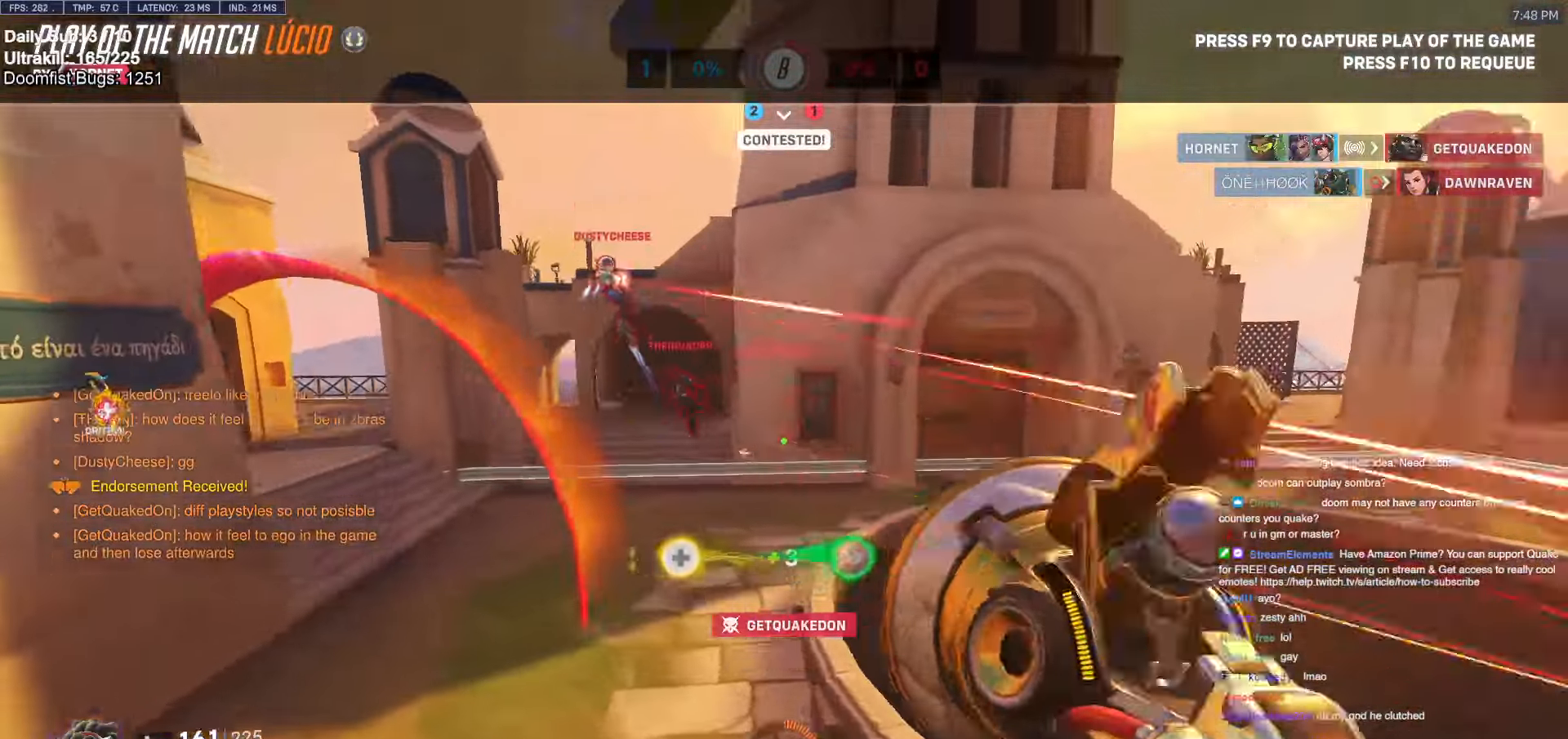
{"keys": [], "mouse": [], "events": []}
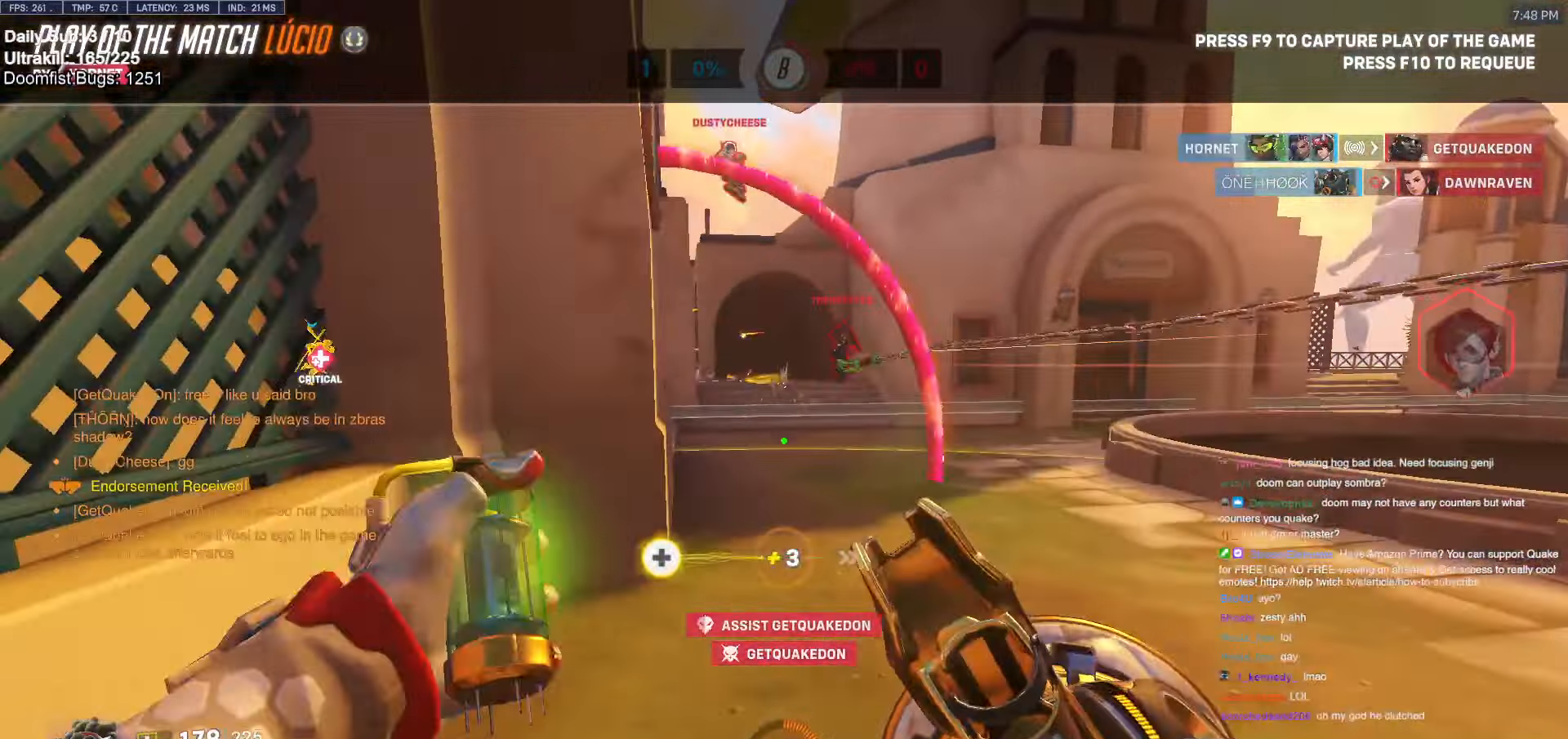
{"keys": [], "mouse": [], "events": []}
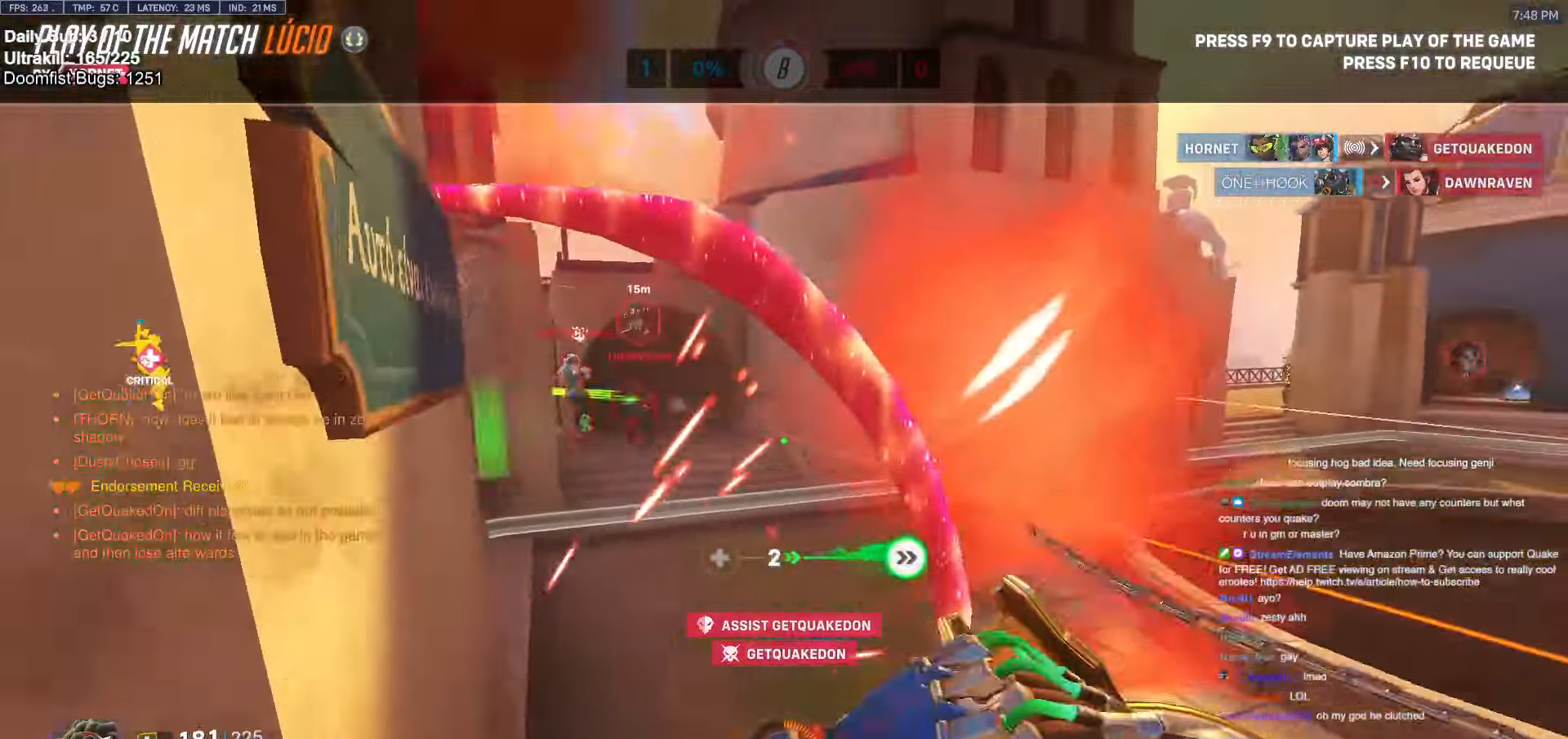
{"keys": [], "mouse": [], "events": []}
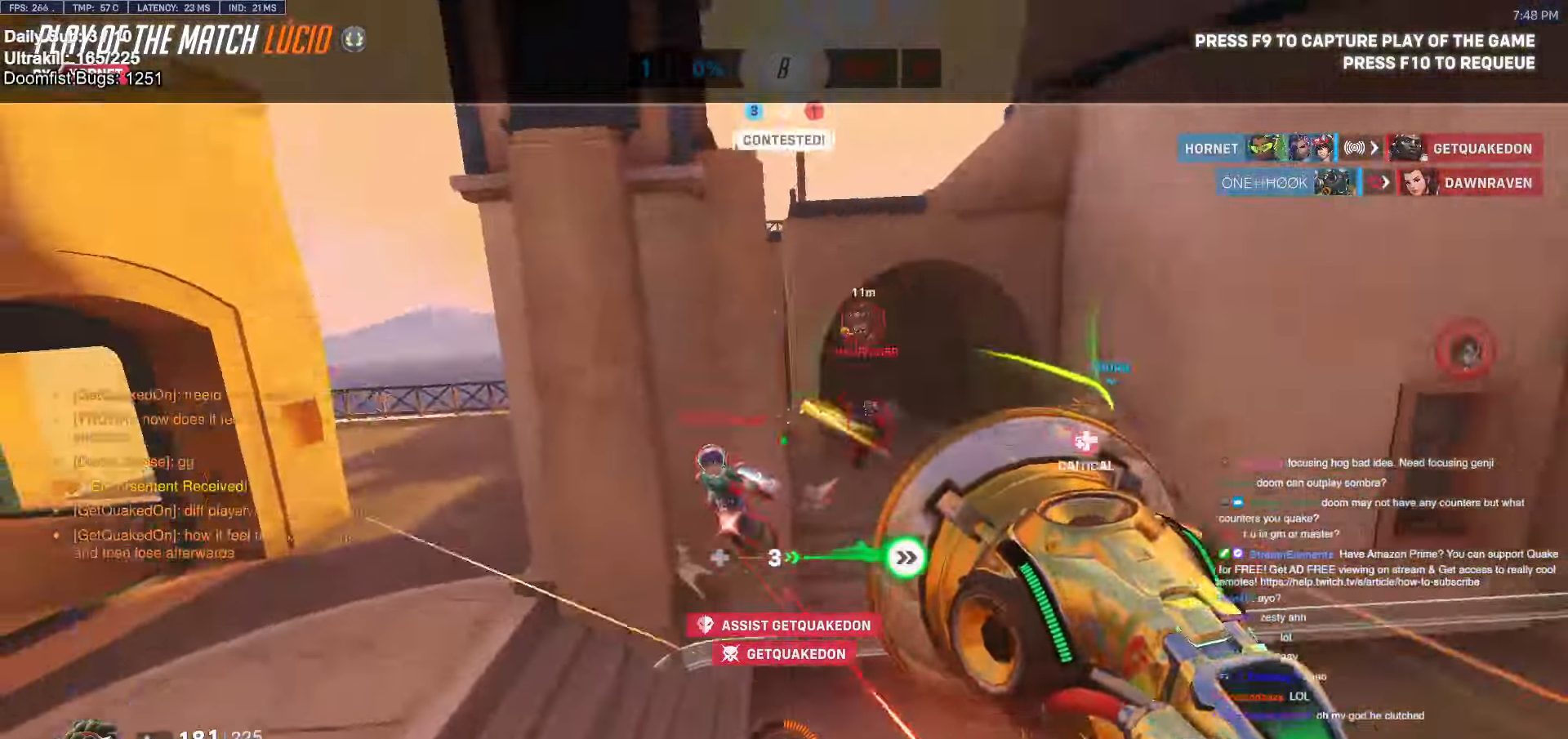
{"keys": [], "mouse": [], "events": []}
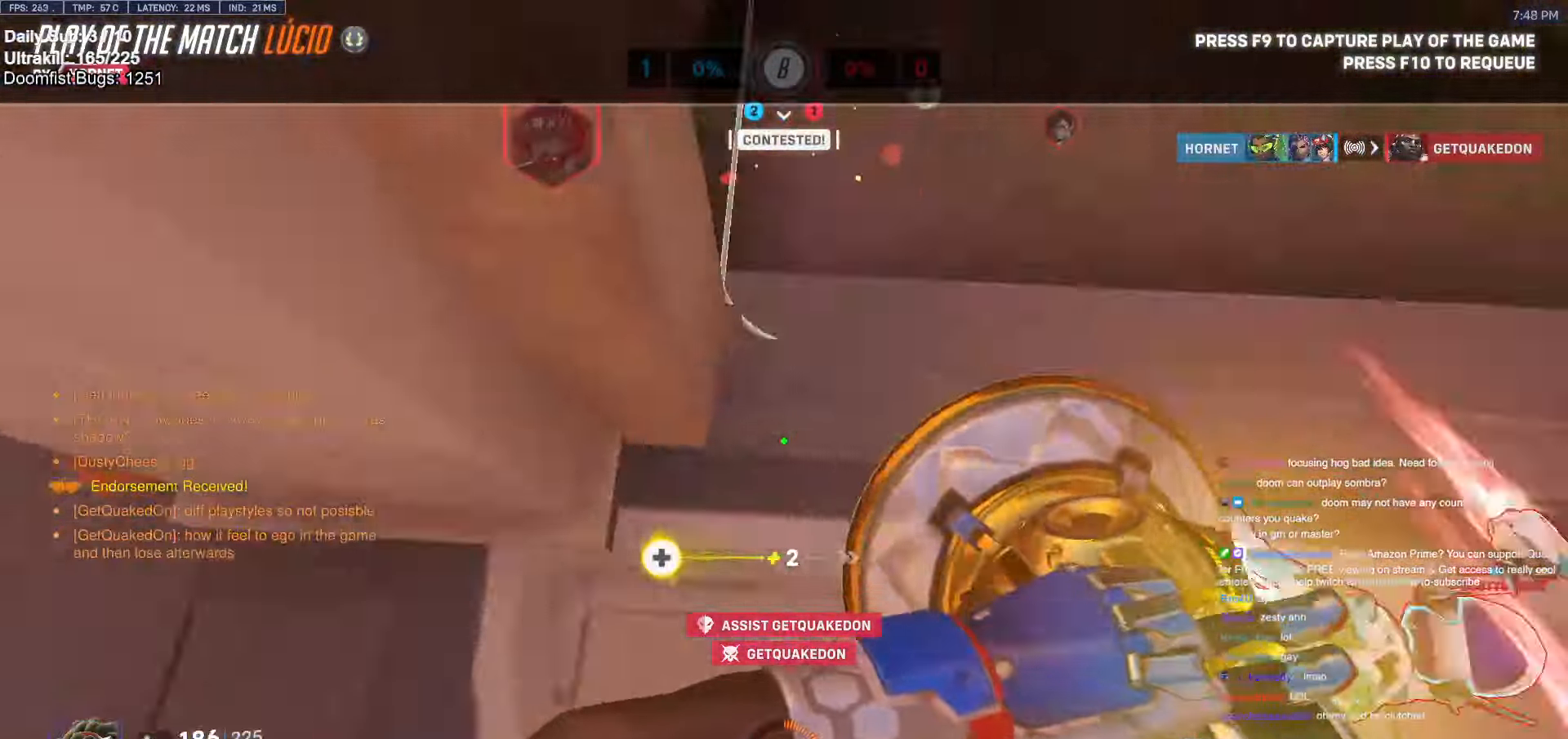
{"keys": [], "mouse": [], "events": []}
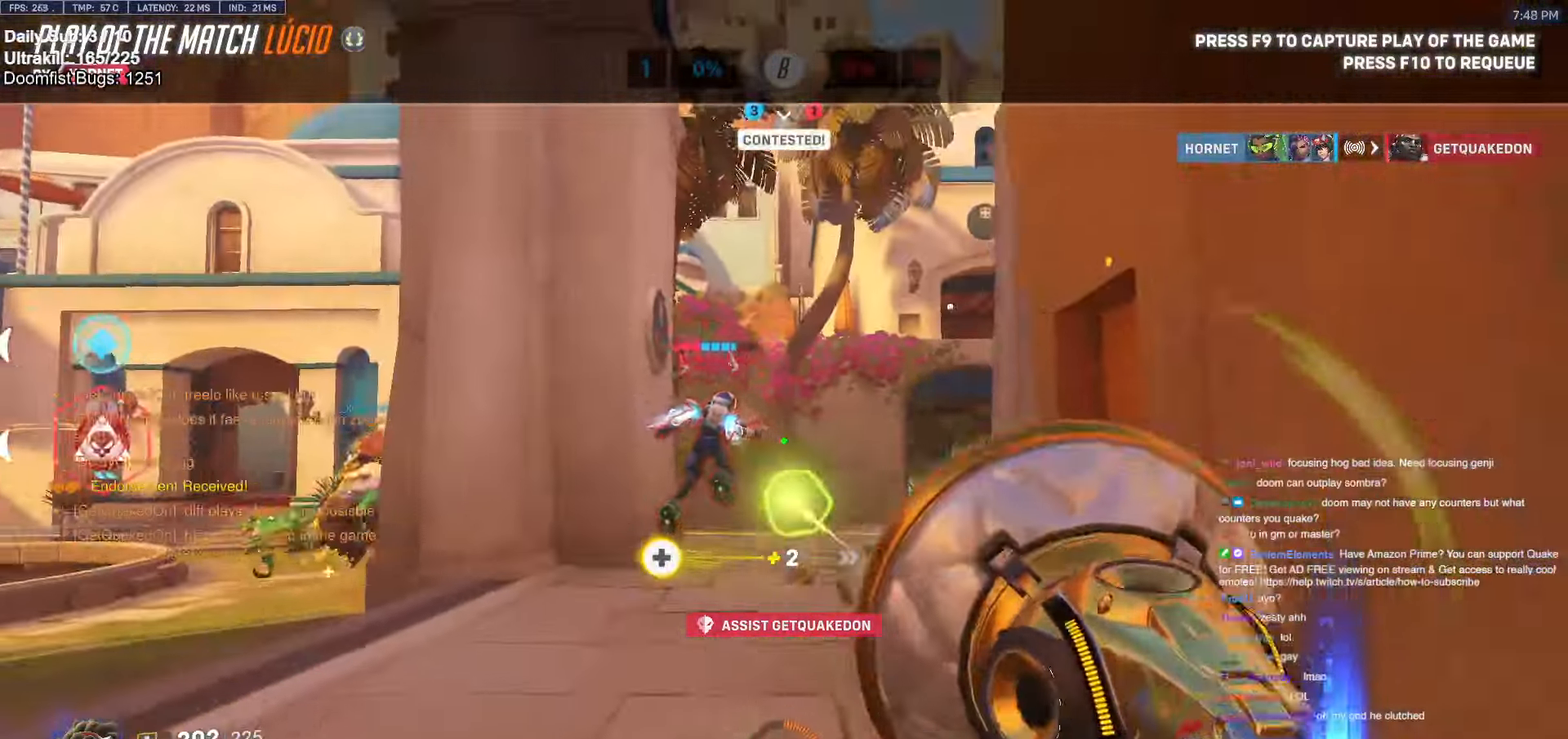
{"keys": [], "mouse": [], "events": []}
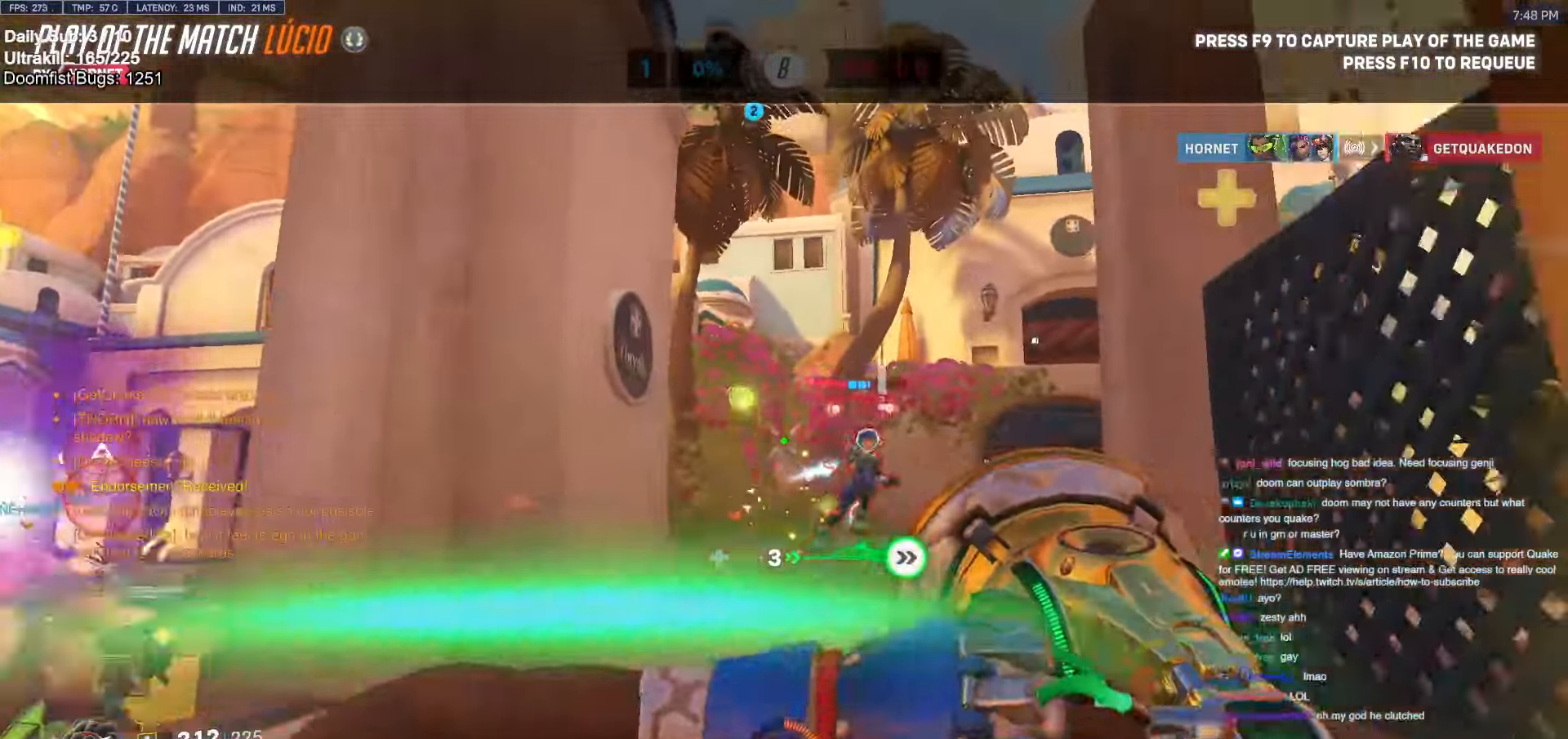
{"keys": [], "mouse": [], "events": []}
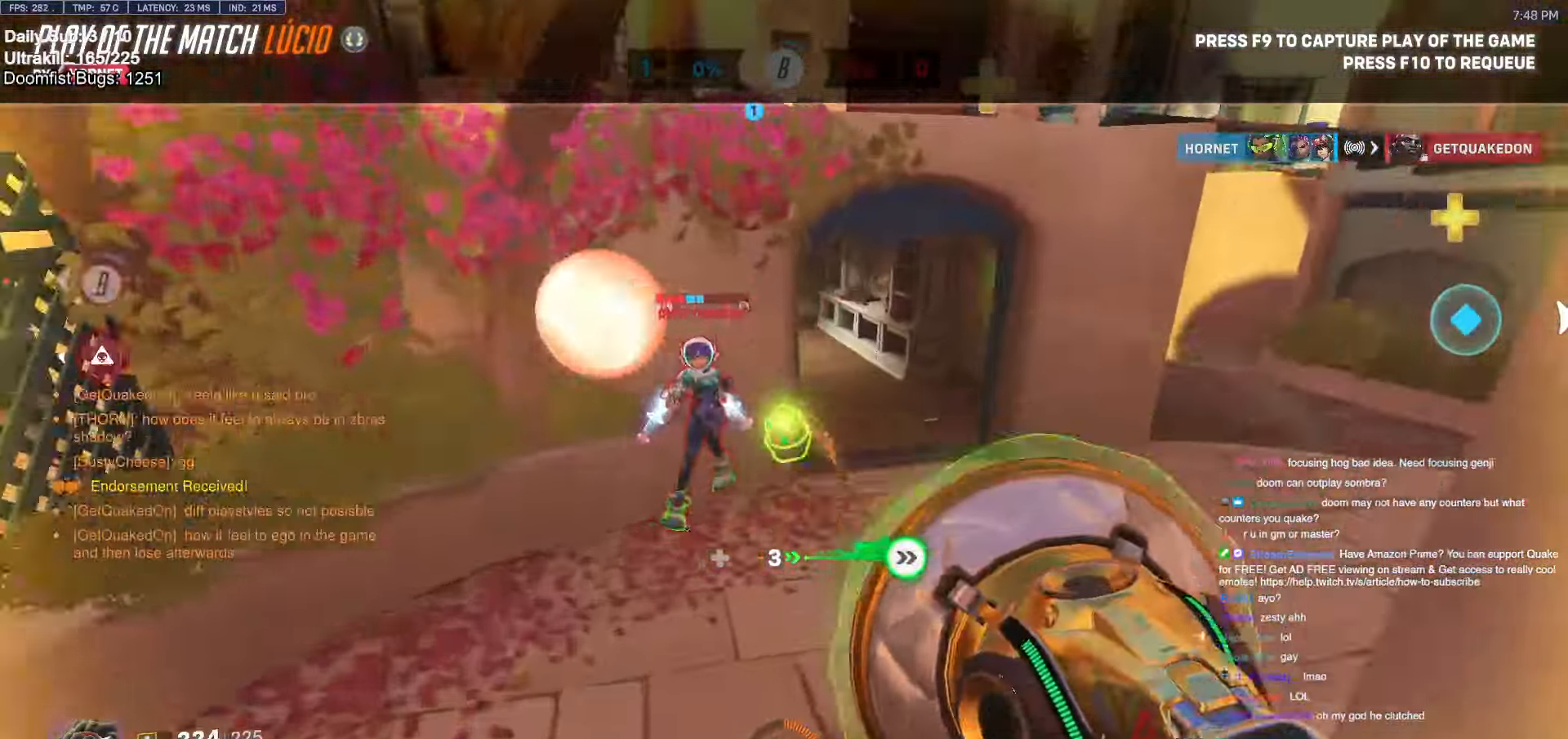
{"keys": [], "mouse": [], "events": []}
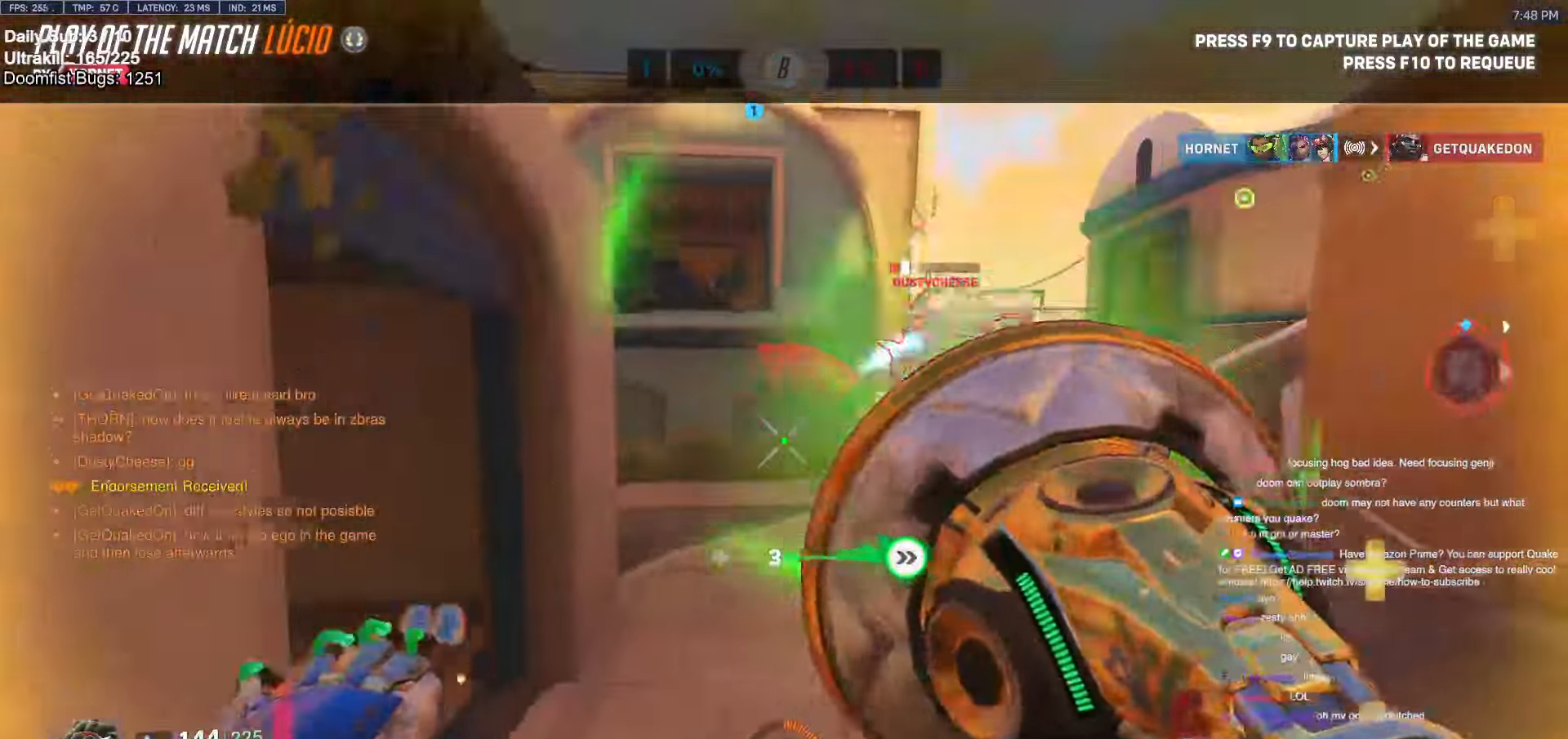
{"keys": [], "mouse": [], "events": []}
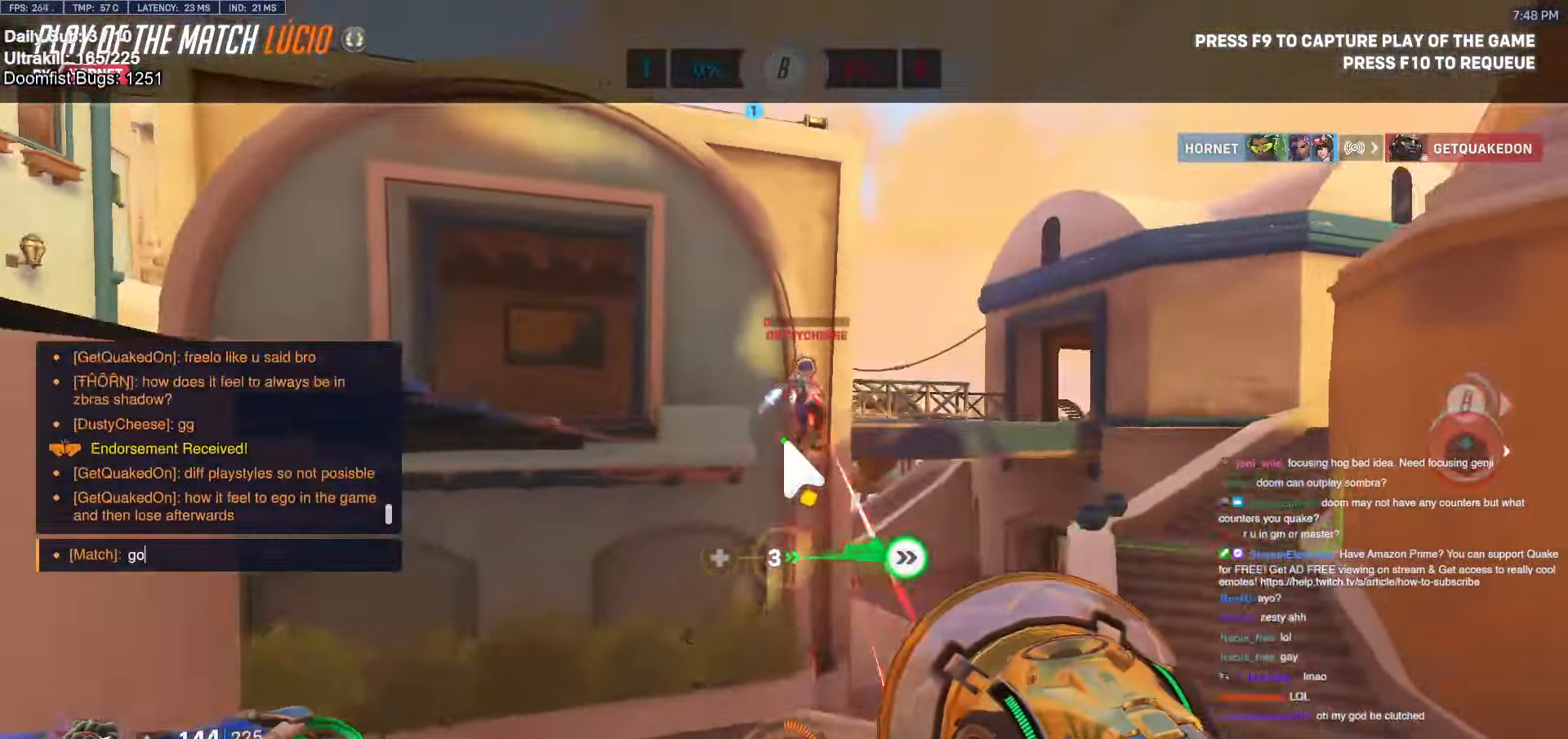
{"keys": [], "mouse": [], "events": [[50, "s", "down"], [50, "space", "down"], [150, "s", "up"], [150, "space", "up"], [300, "r", "down"], [333, "r", "up"]]}
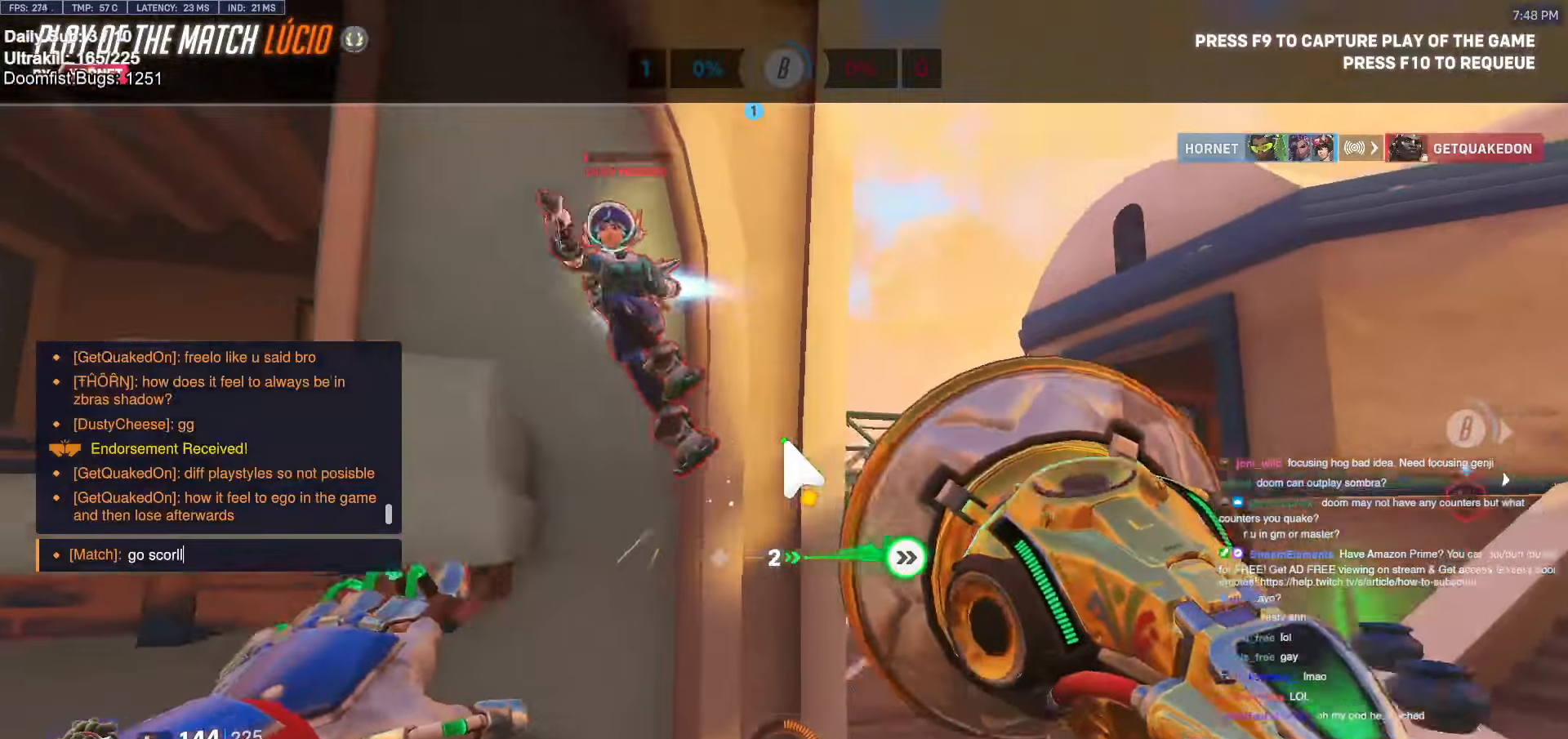
{"keys": [], "mouse": [], "events": [[66, "space", "down"], [166, "space", "up"]]}
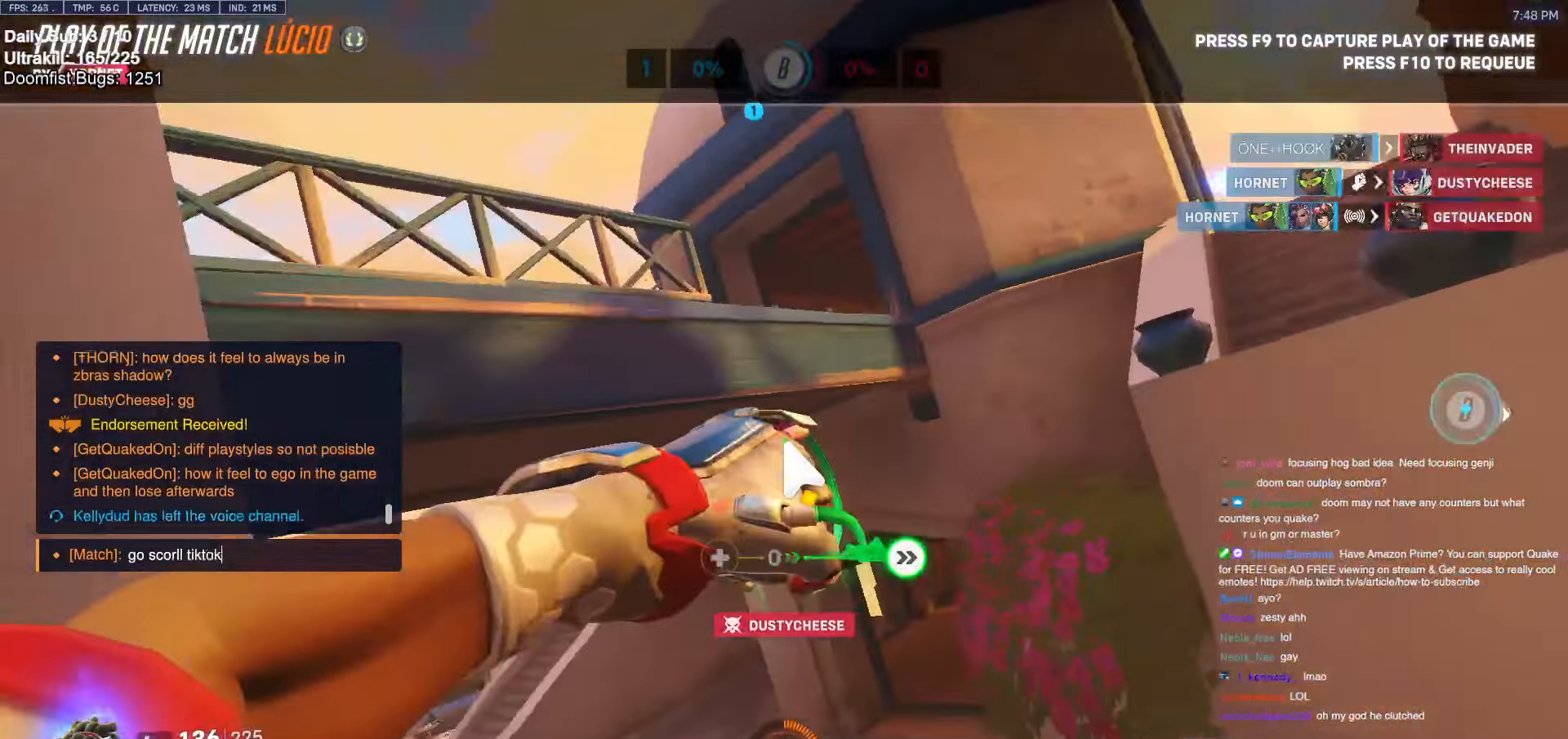
{"keys": [], "mouse": [], "events": [[33, "space", "down"], [83, "space", "up"], [233, "r", "down"], [283, "r", "up"]]}
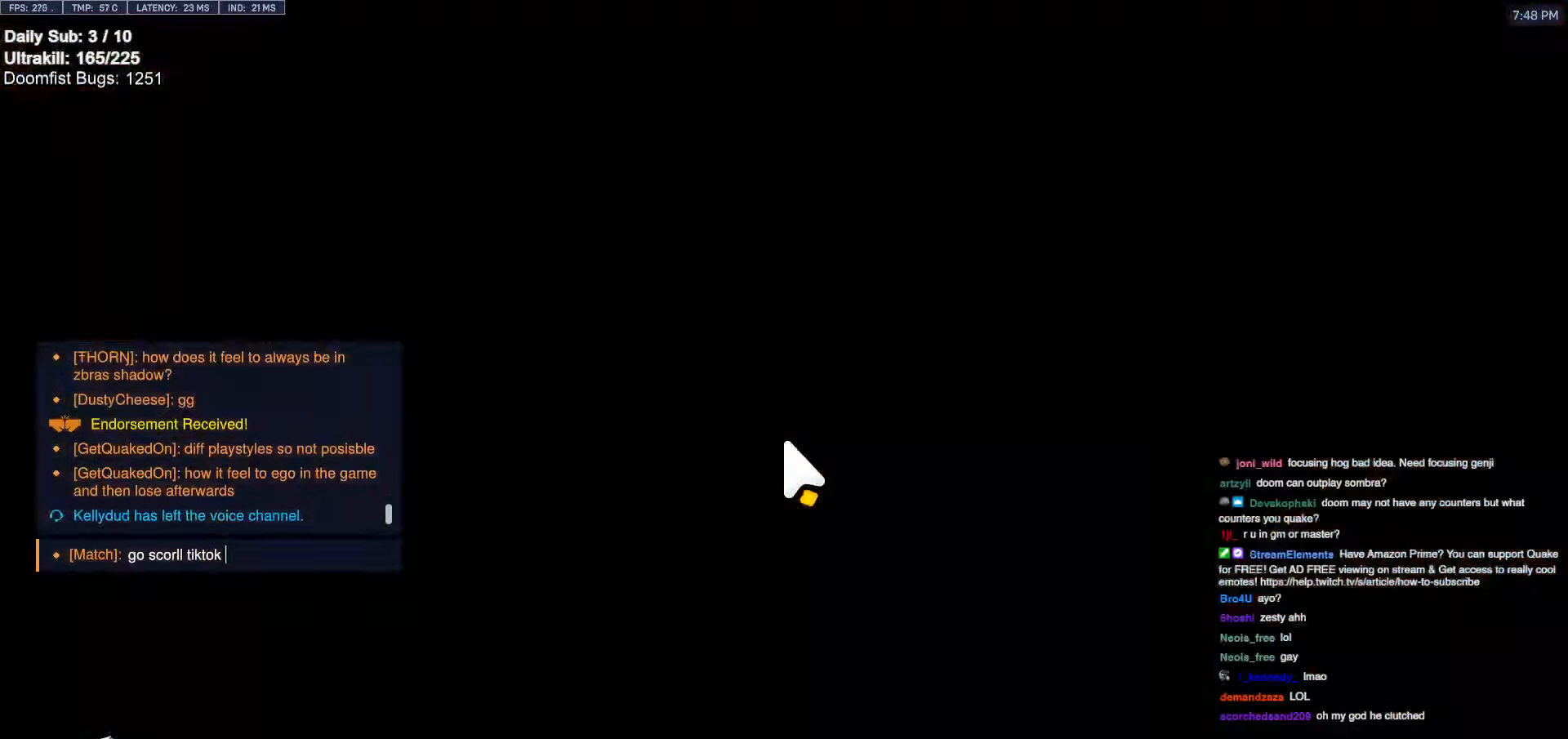
{"keys": ["r"], "mouse": [], "events": [[433, "space", "down"], [483, "r", "down"], [483, "space", "up"]]}
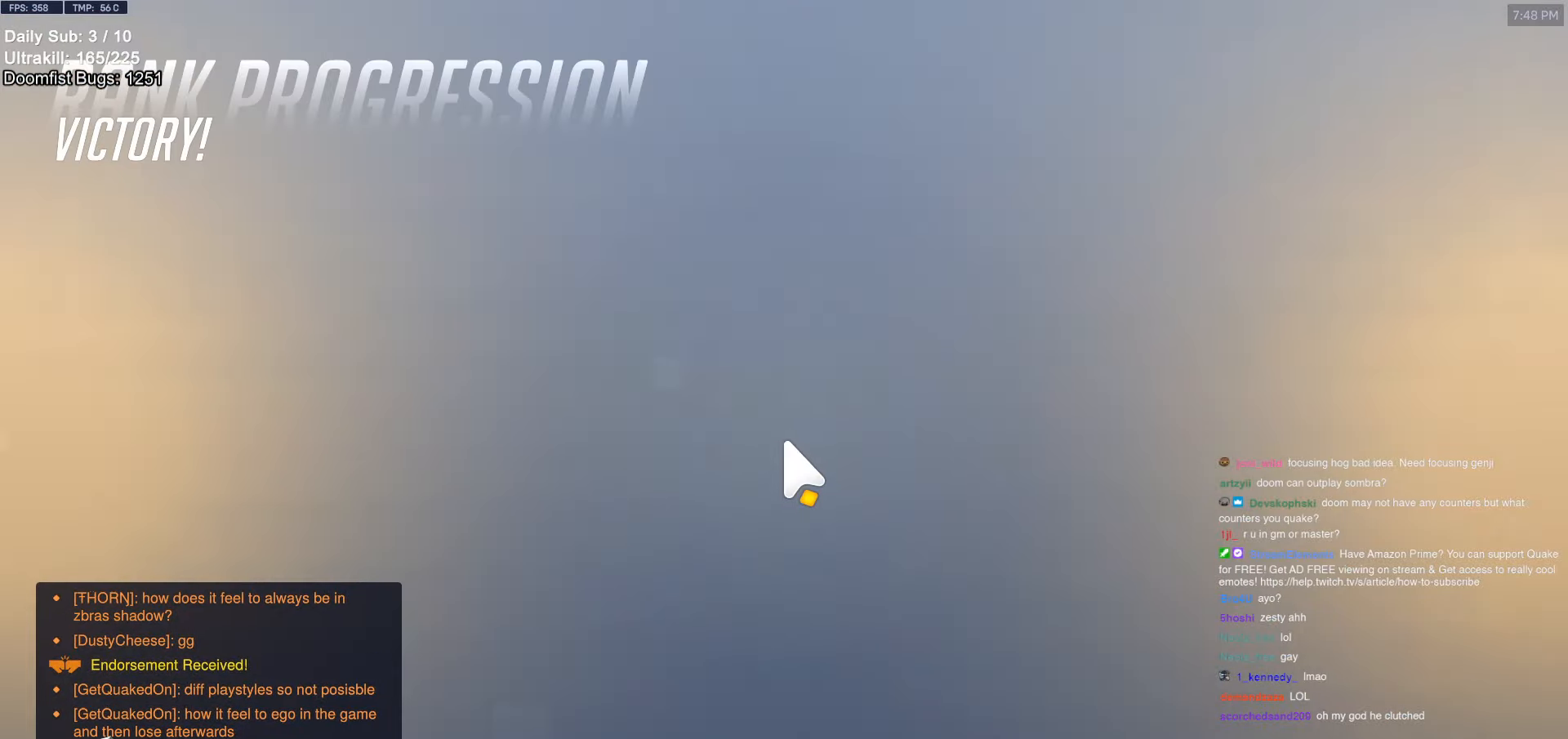
{"keys": [], "mouse": [], "events": [[33, "r", "up"]]}
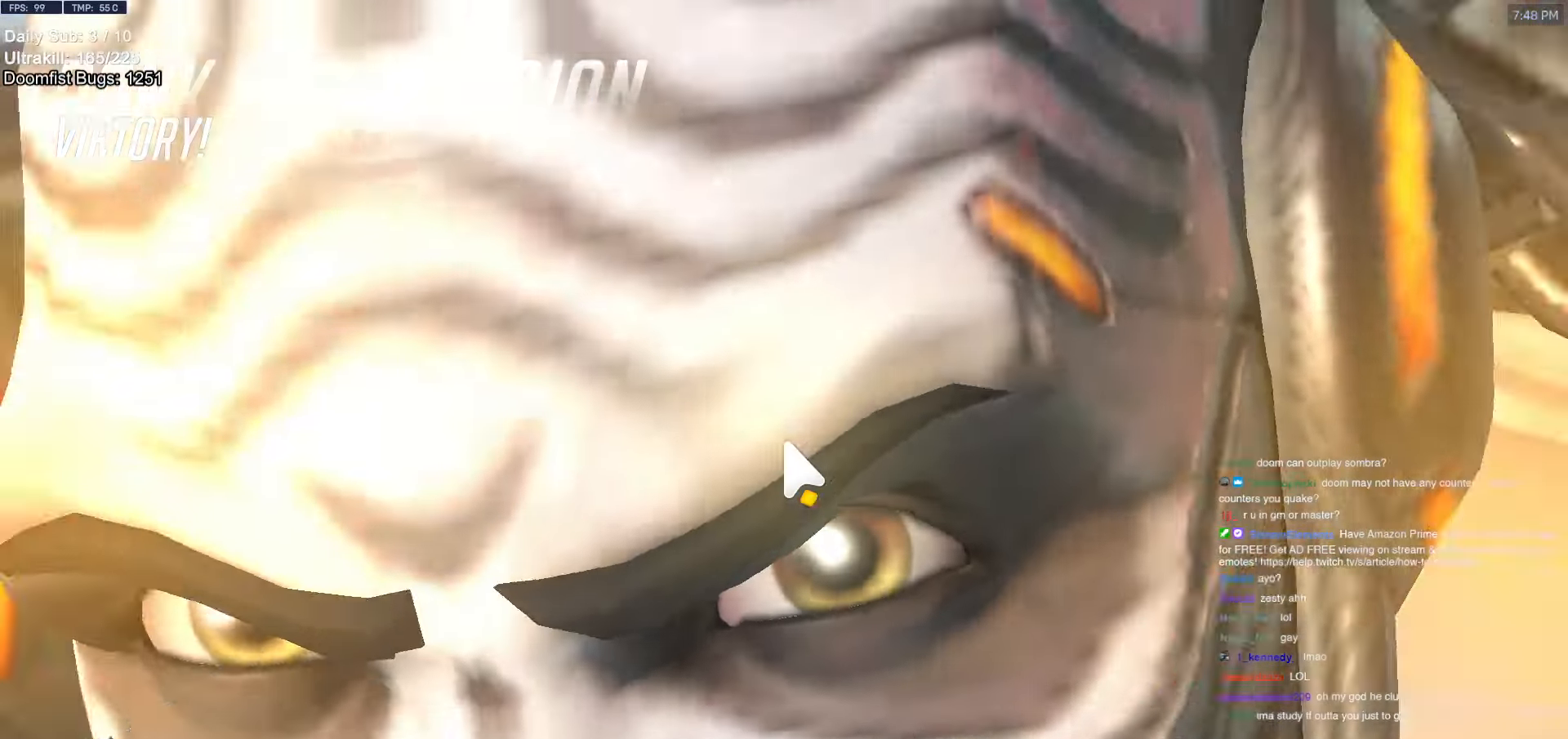
{"keys": [], "mouse": [], "events": []}
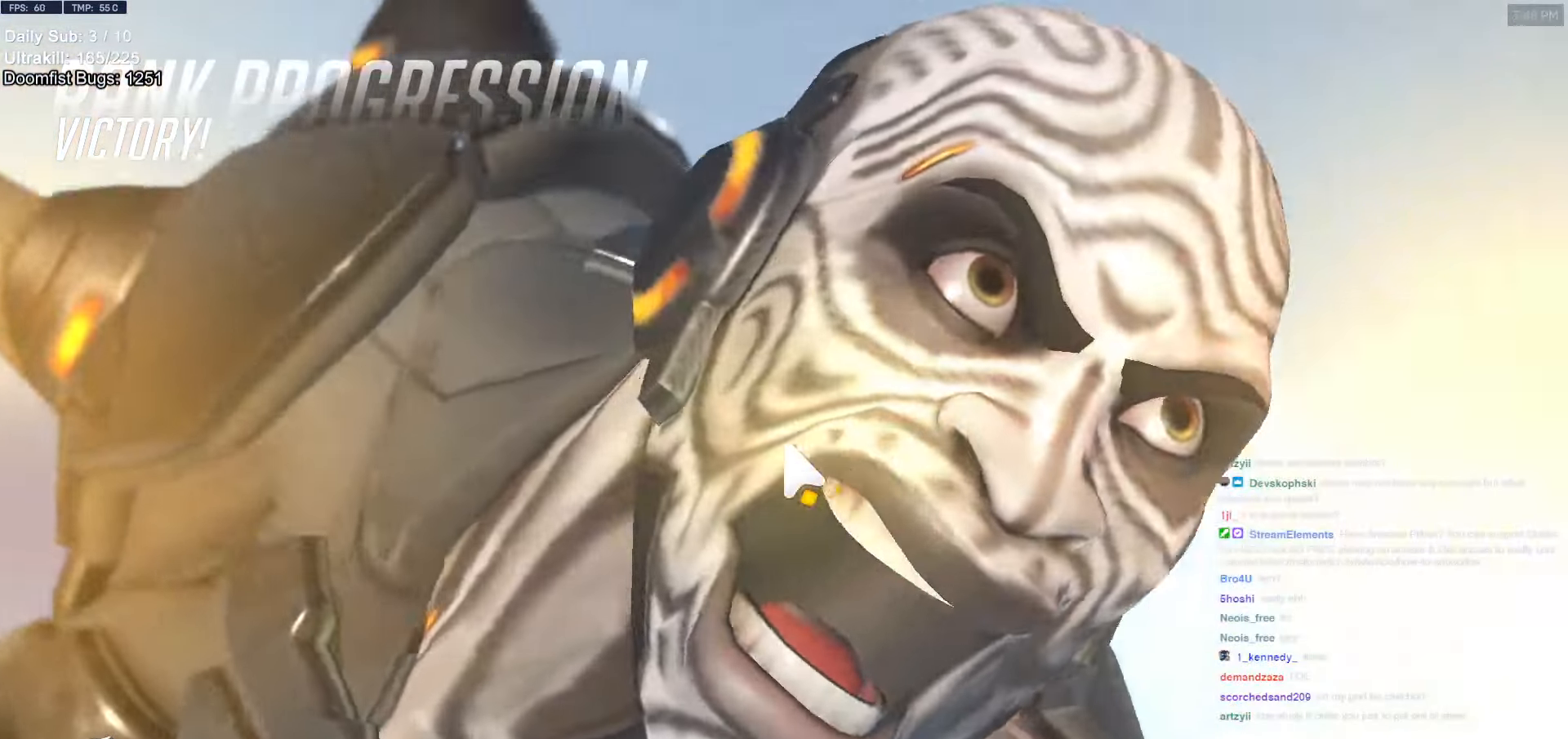
{"keys": [], "mouse": [], "events": []}
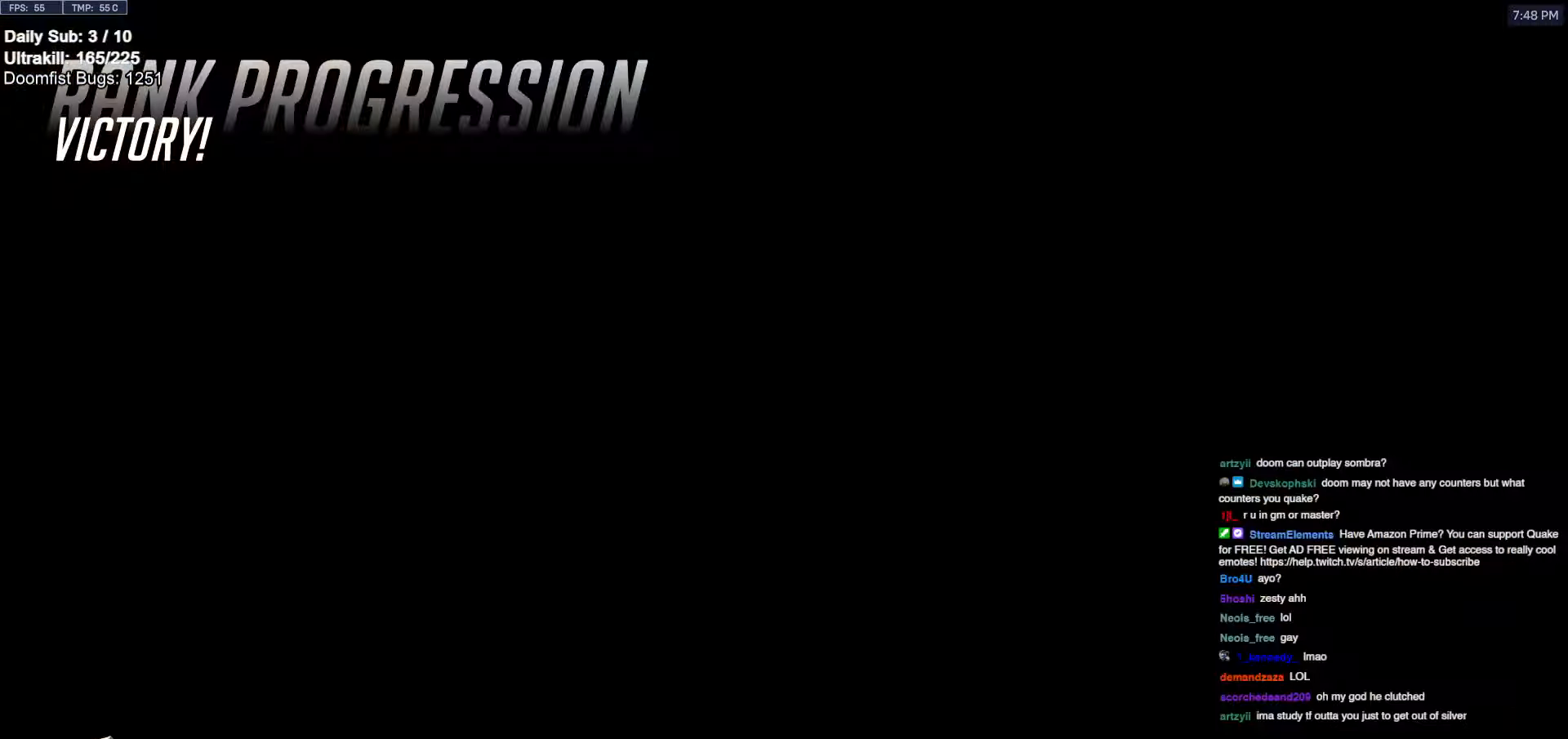
{"keys": [], "mouse": [], "events": []}
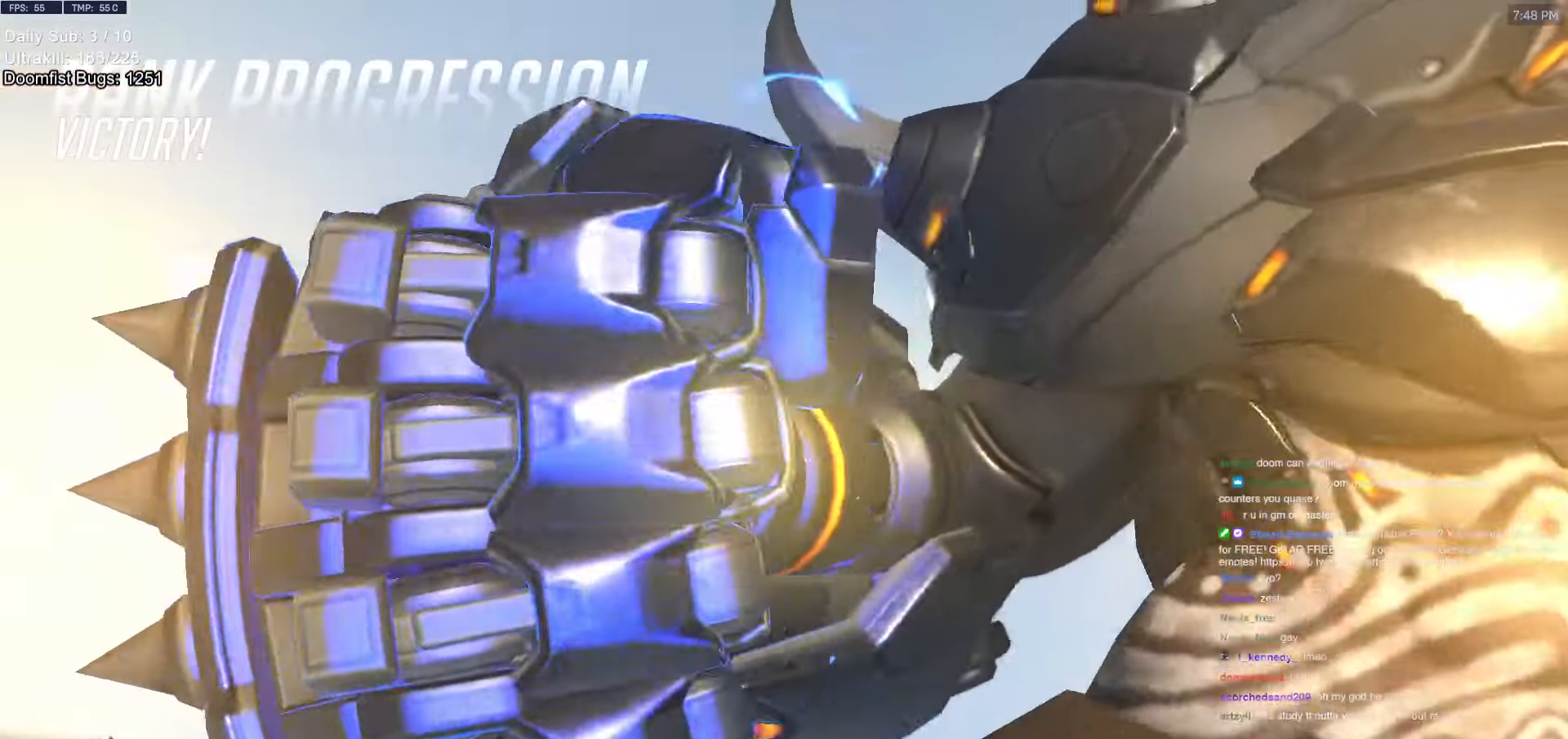
{"keys": [], "mouse": [], "events": []}
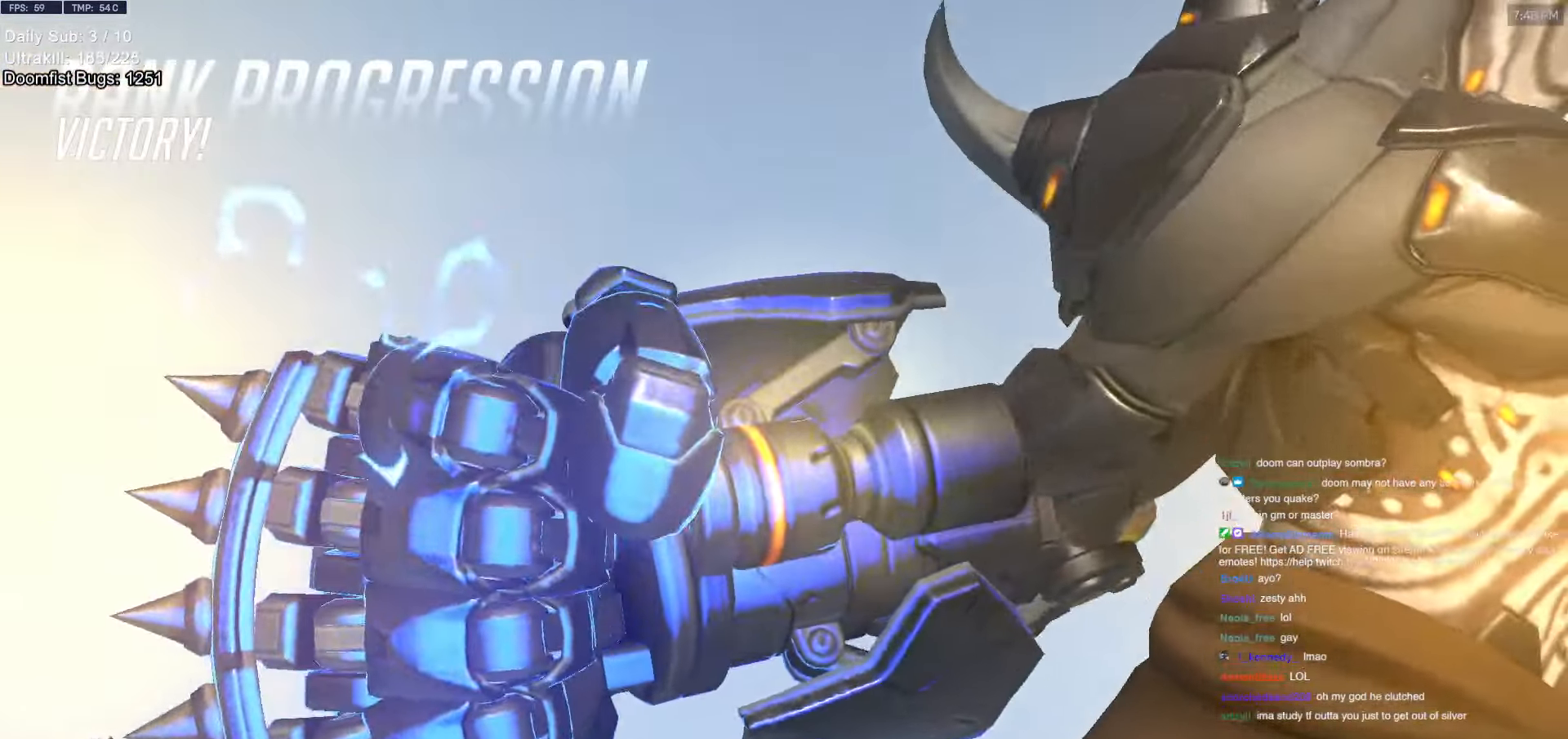
{"keys": [], "mouse": [], "events": [[166, "mouse_left", "down"], [266, "mouse_left", "up"]]}
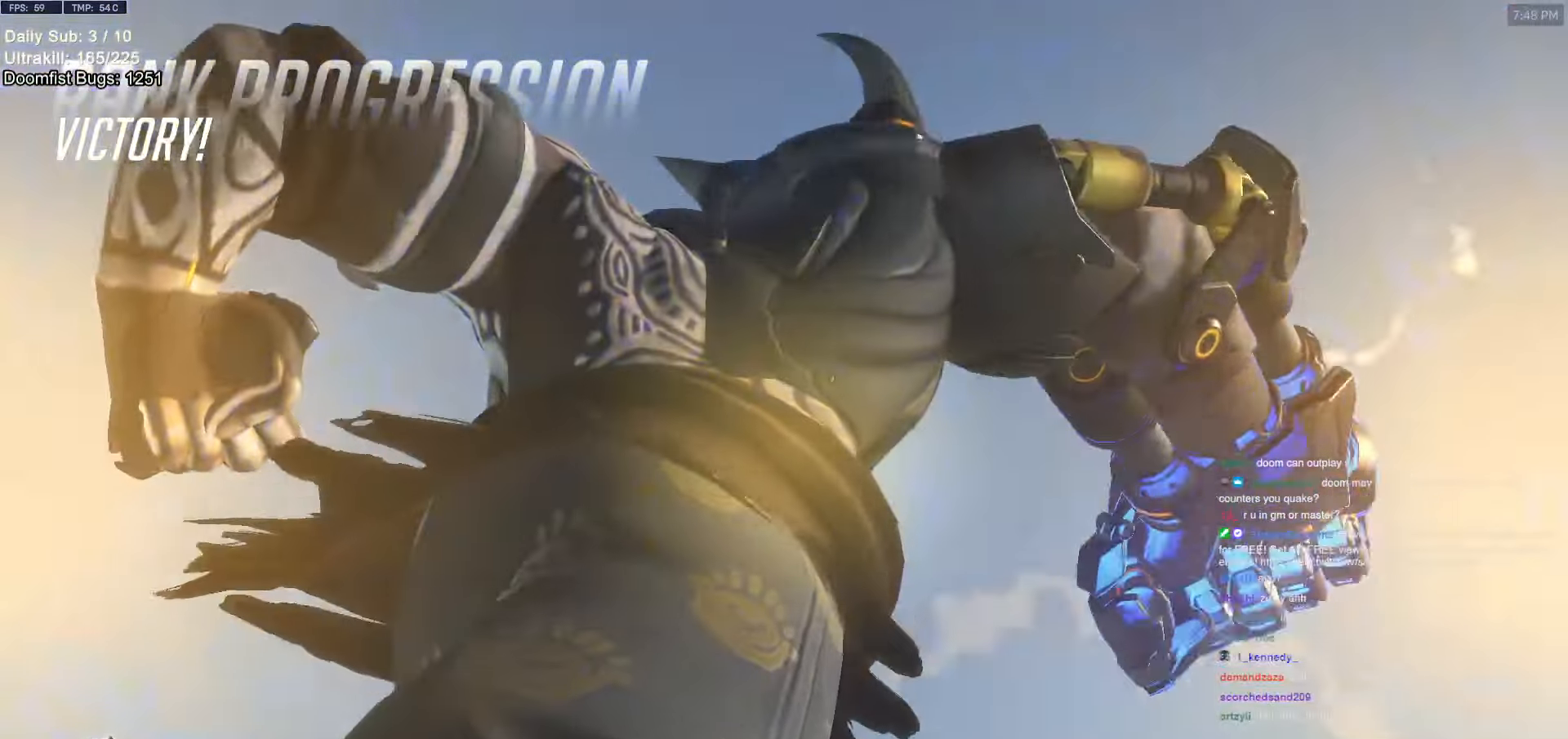
{"keys": [], "mouse": [], "events": []}
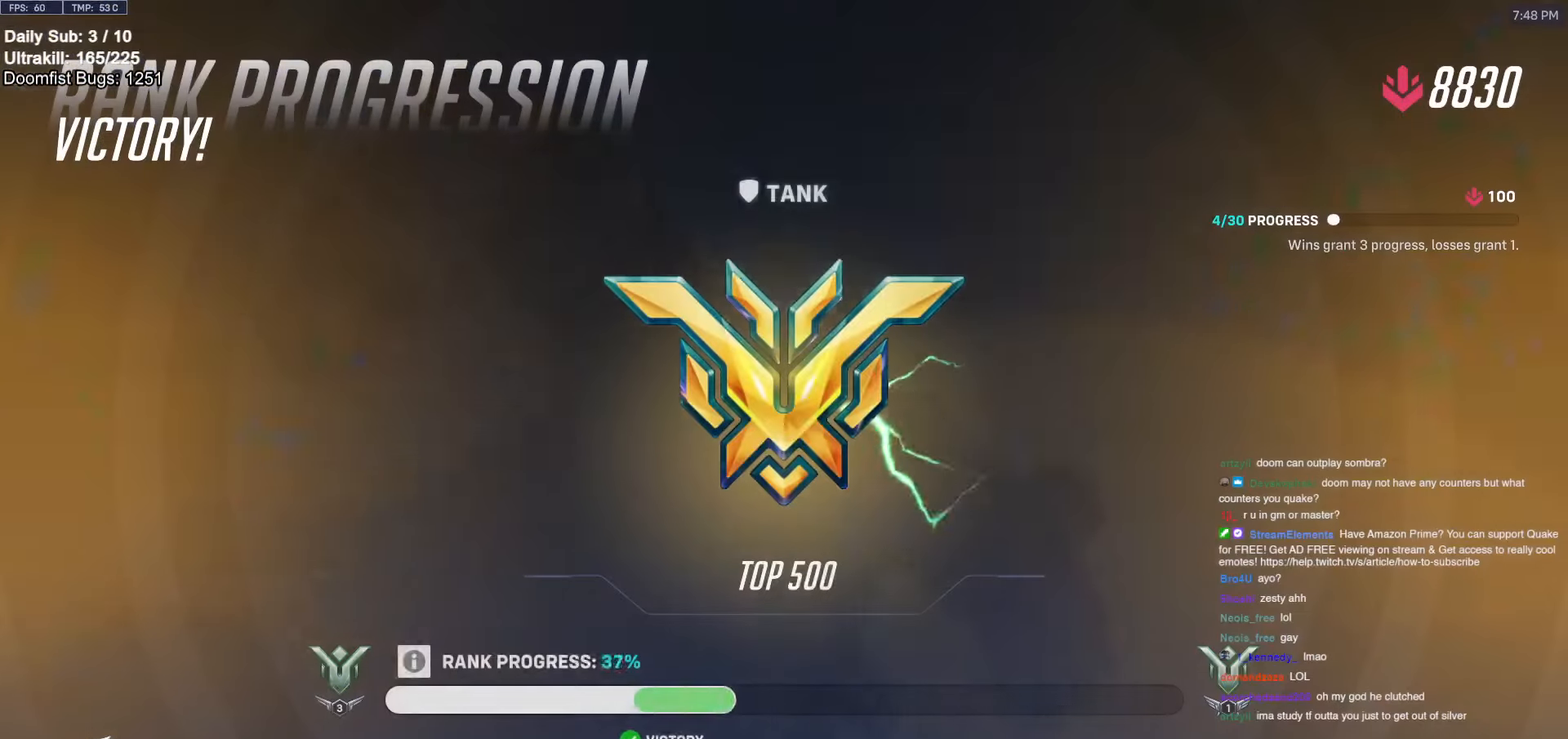
{"keys": [], "mouse": [], "events": []}
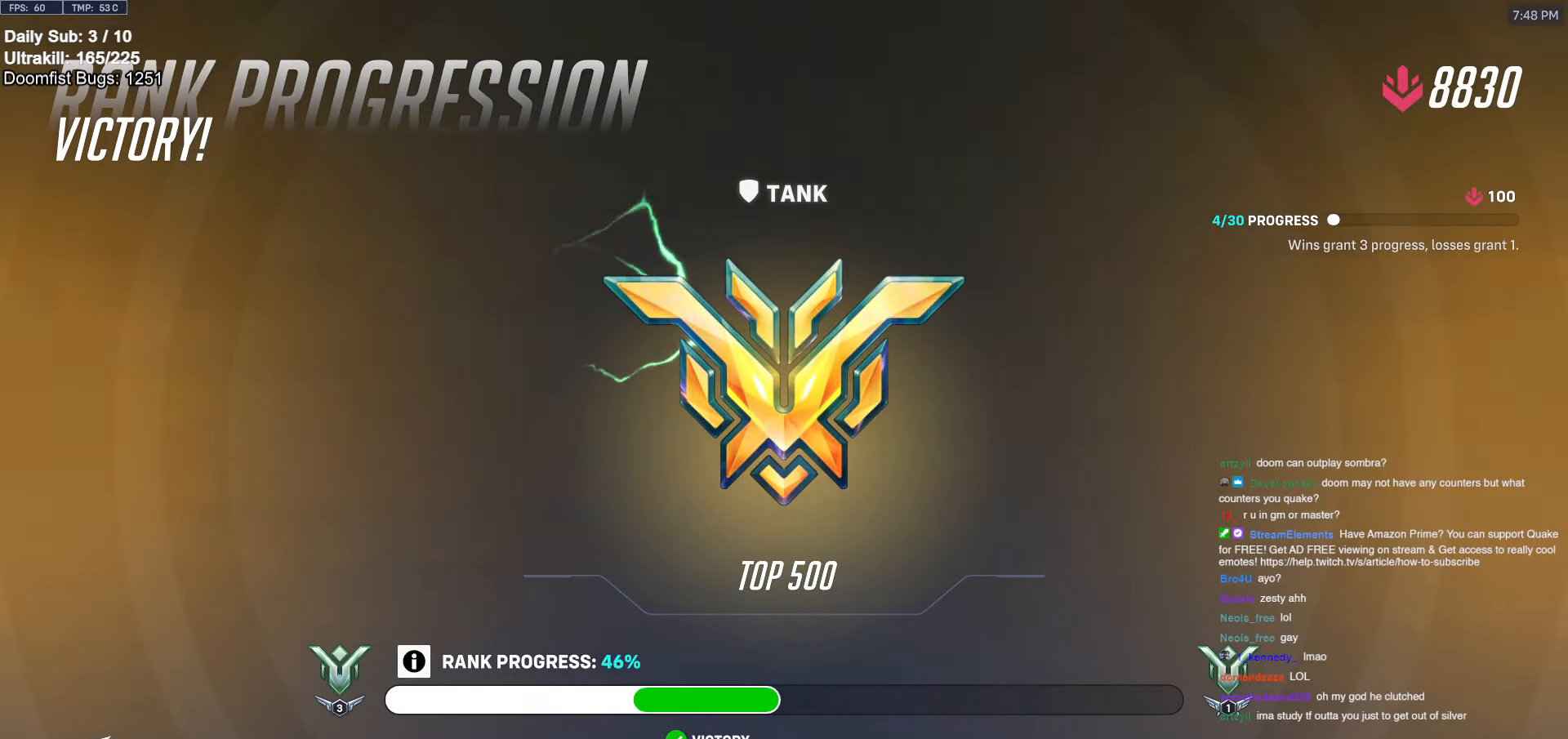
{"keys": [], "mouse": [], "events": []}
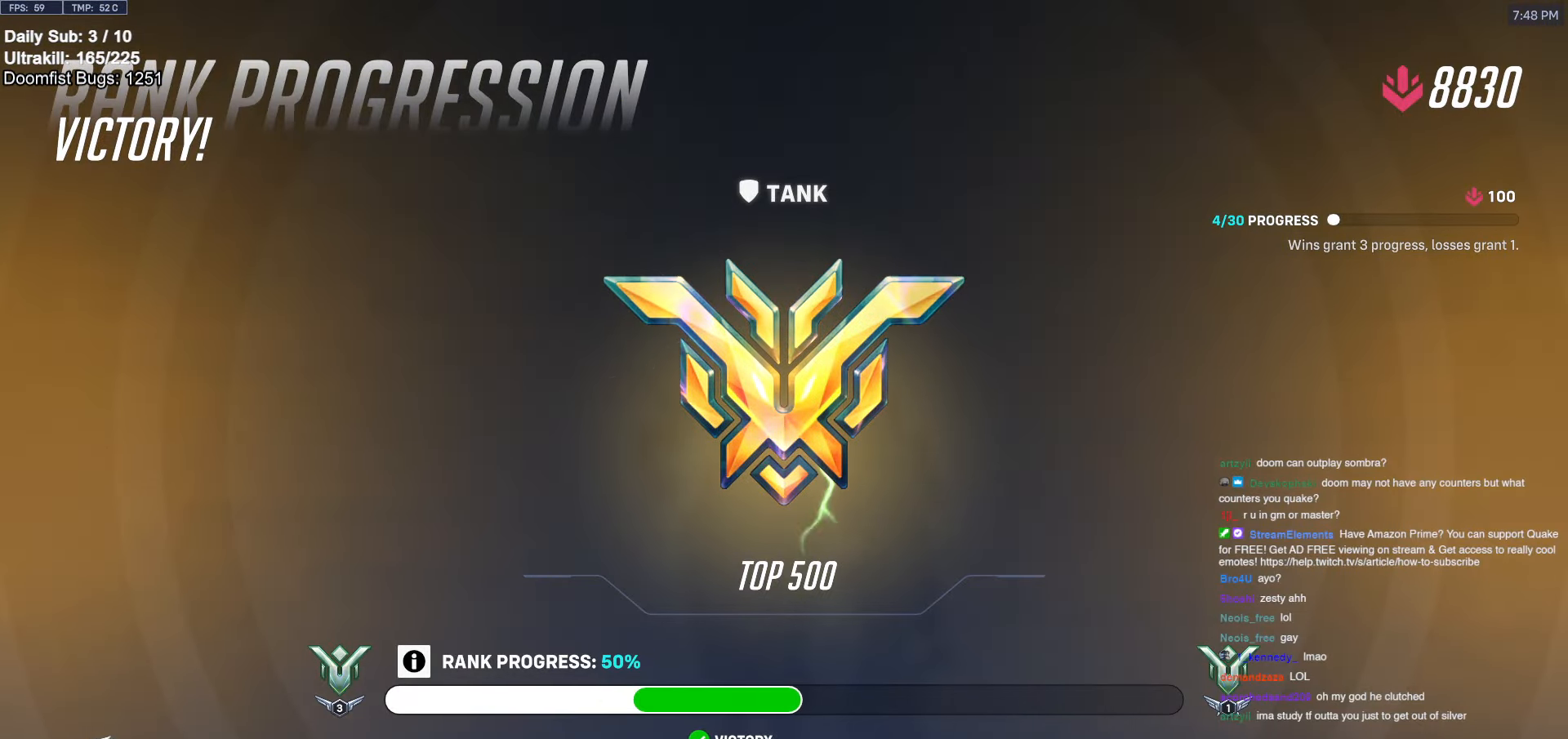
{"keys": [], "mouse": [], "events": []}
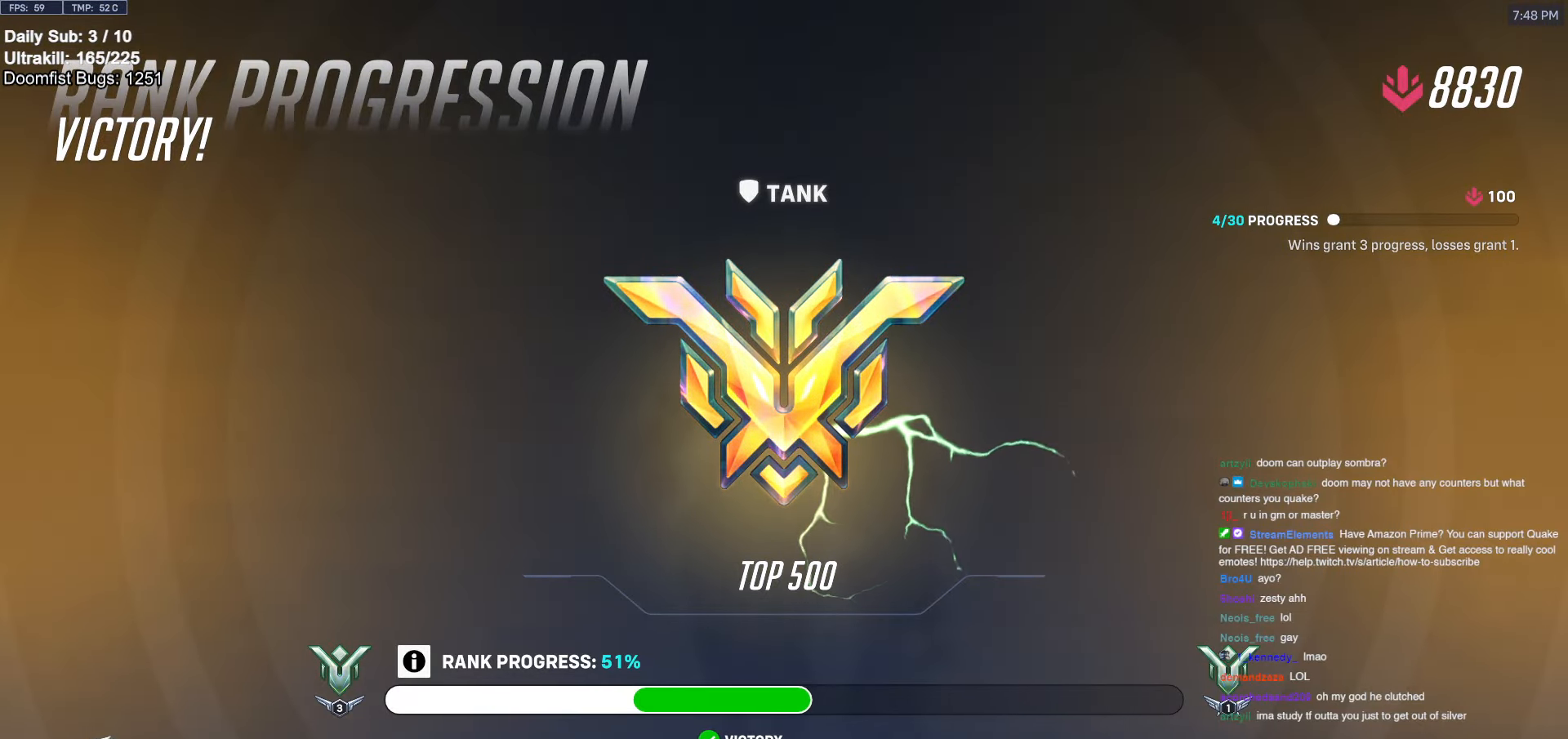
{"keys": [], "mouse": ["left"], "events": [[433, "mouse_left", "down"]]}
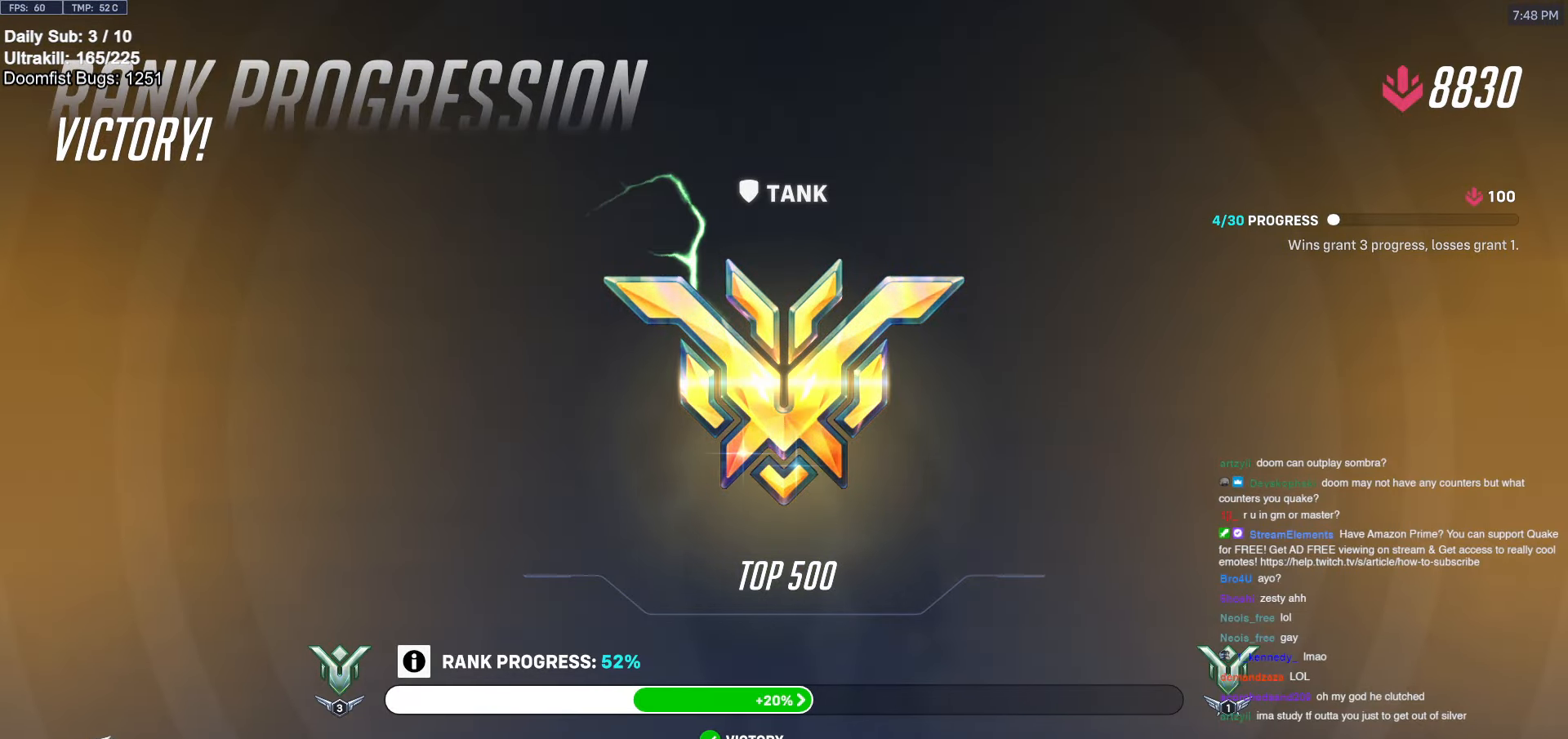
{"keys": [], "mouse": [], "events": [[133, "mouse_left", "up"]]}